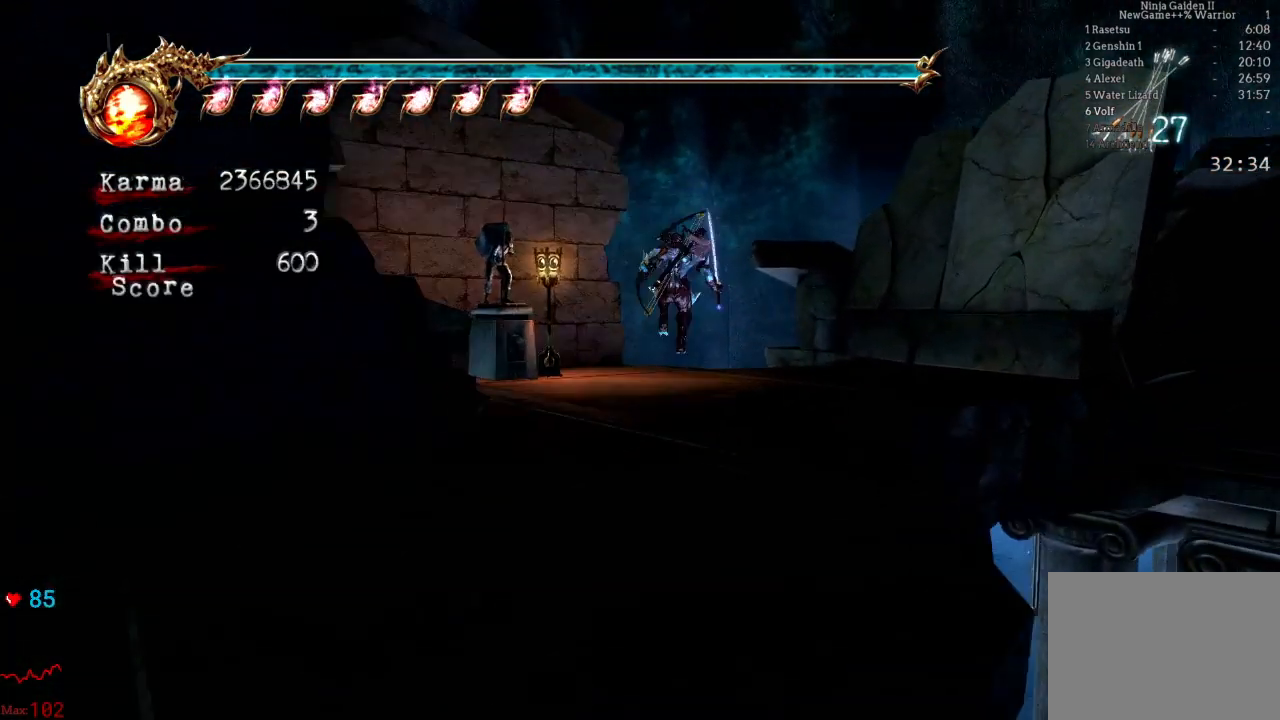
Gameplay with a controller (Xbox layout); each line is a JSON object with the inputs held at the frame after it. "events" lists button and stick changes between this image and that frame as [ms after this image, input, new state], when the widget could be followed in between. Not read: L3 R3.
{"buttons": [], "left_stick": "up", "right_stick": "center", "events": [[233, "L2", "up"]]}
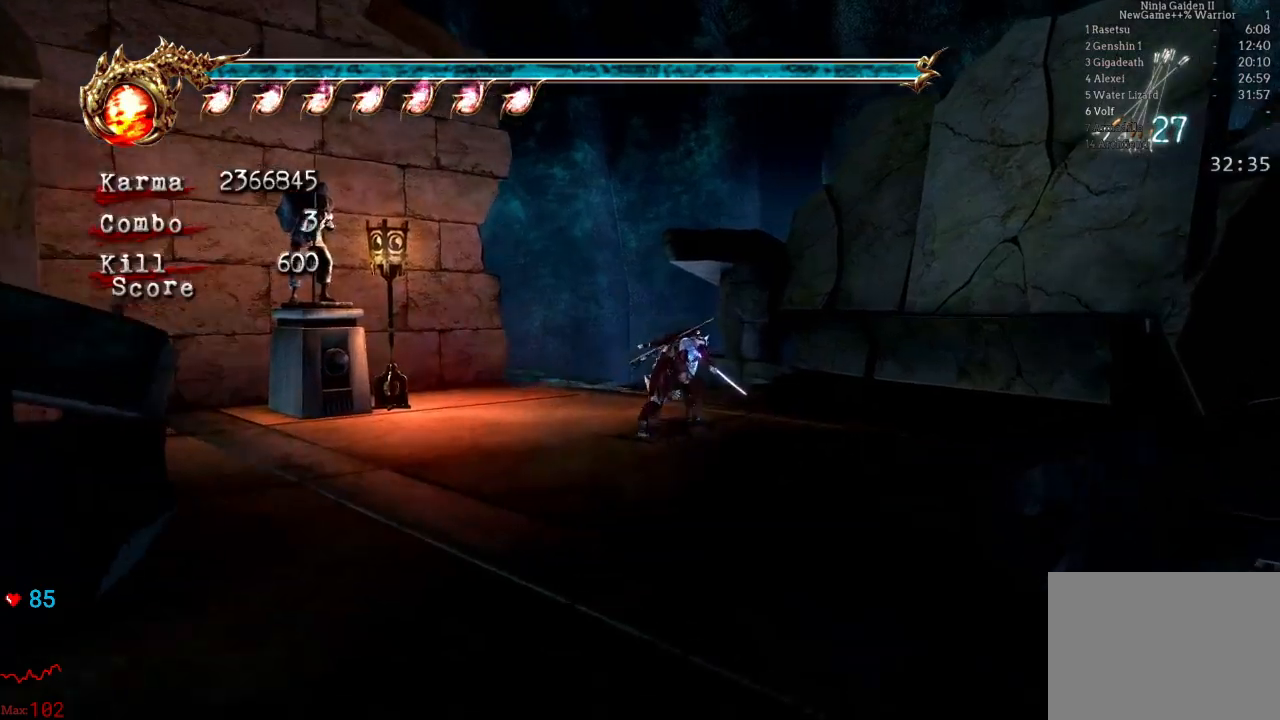
{"buttons": [], "left_stick": "up", "right_stick": "center", "events": [[50, "right_stick", "right"], [400, "right_stick", "center"]]}
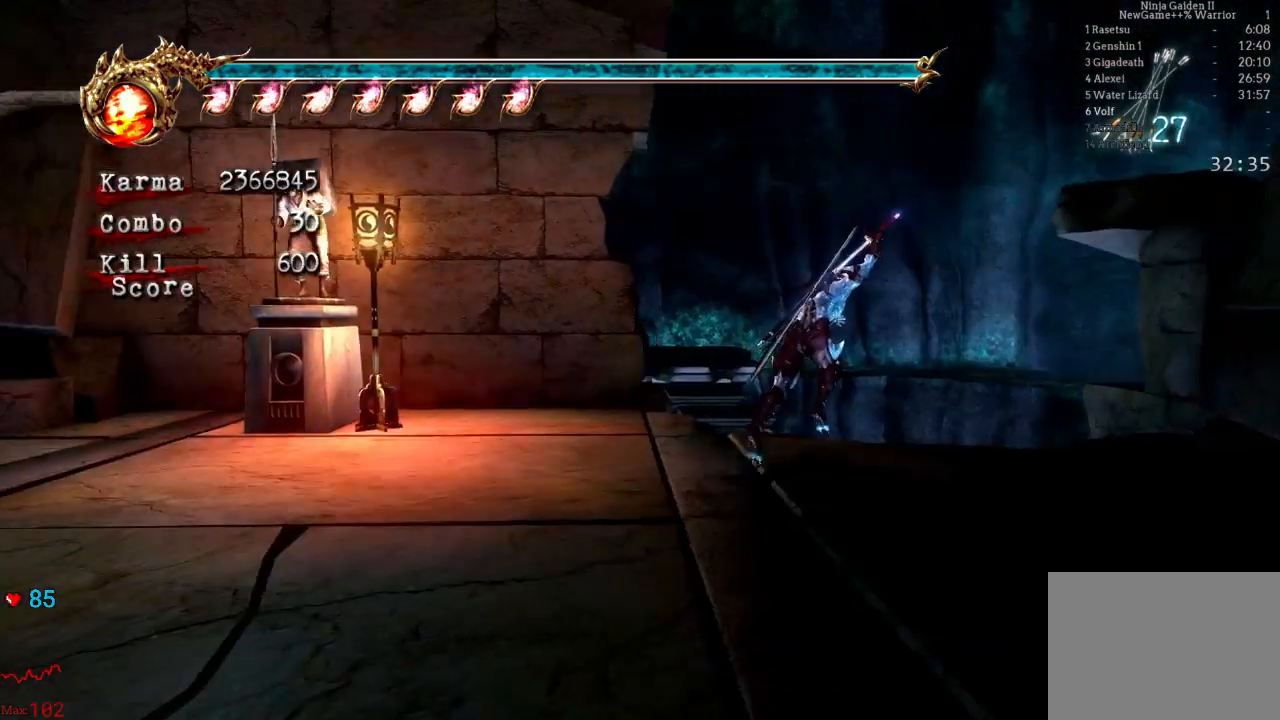
{"buttons": [], "left_stick": "up", "right_stick": "right", "events": [[400, "right_stick", "right"]]}
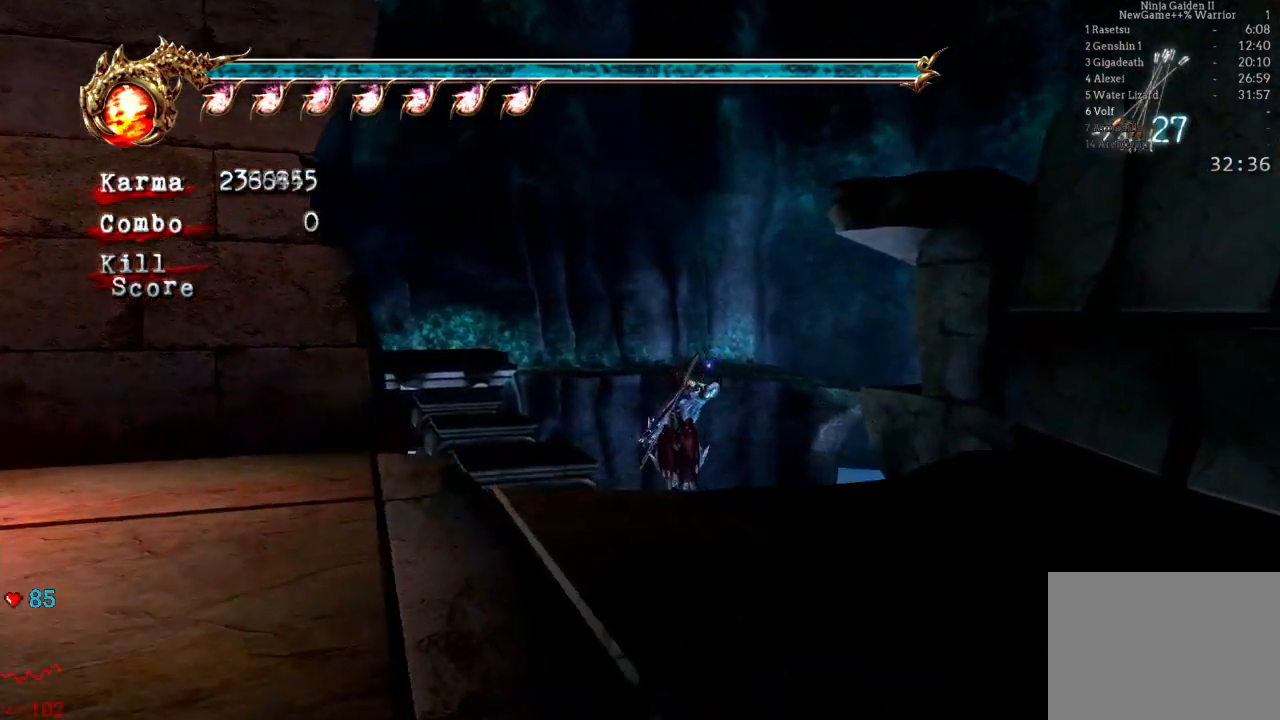
{"buttons": [], "left_stick": "up", "right_stick": "center", "events": [[50, "right_stick", "center"]]}
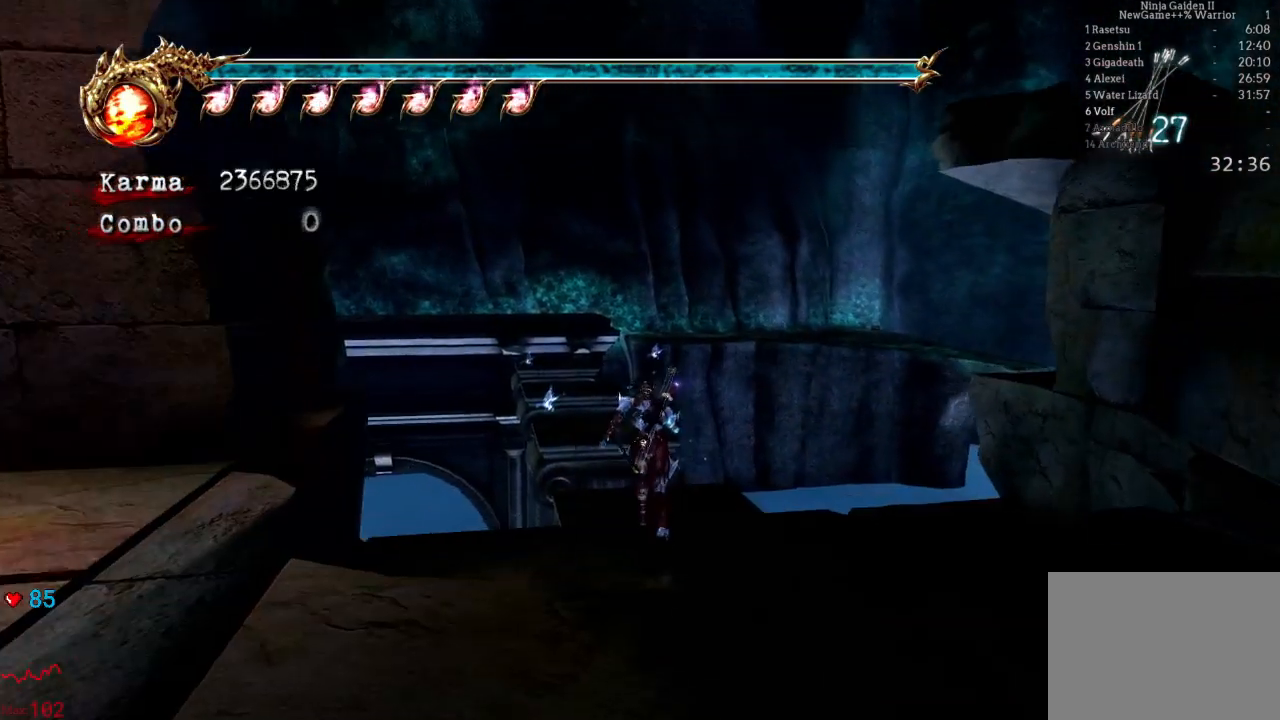
{"buttons": ["A"], "left_stick": "up", "right_stick": "center", "events": [[283, "A", "down"]]}
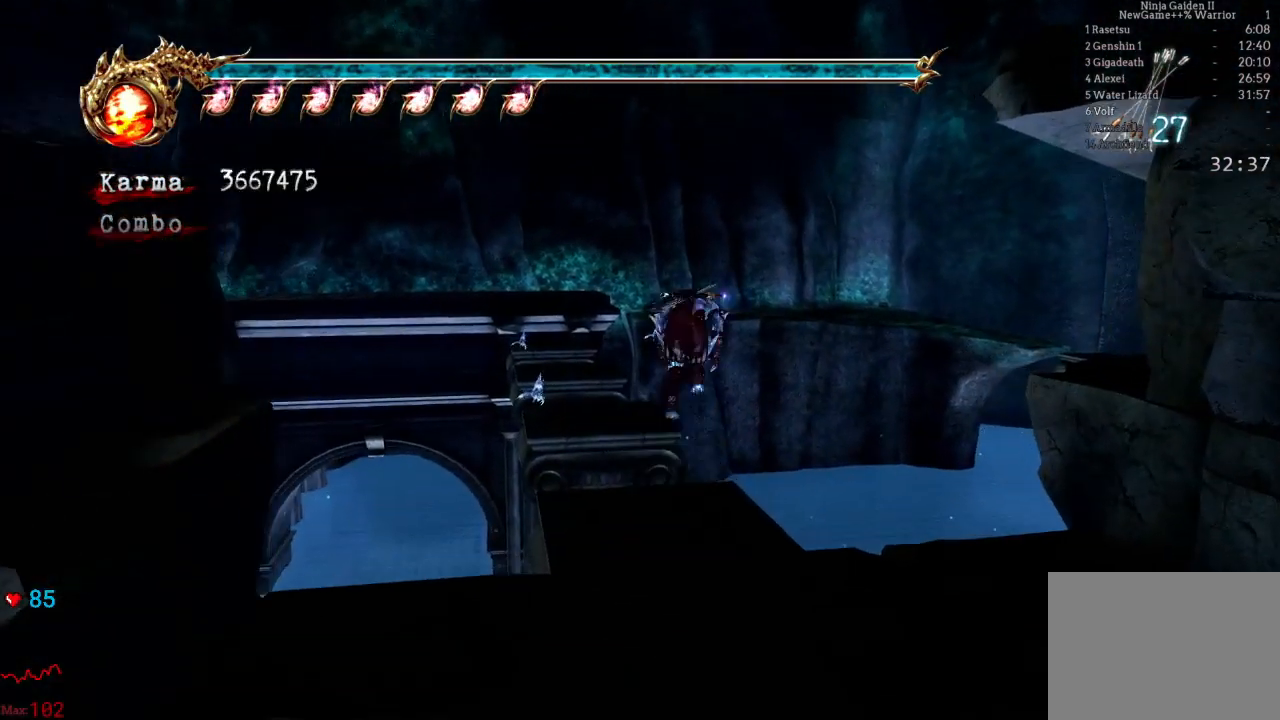
{"buttons": [], "left_stick": "center", "right_stick": "center", "events": [[133, "A", "up"], [500, "left_stick", "center"]]}
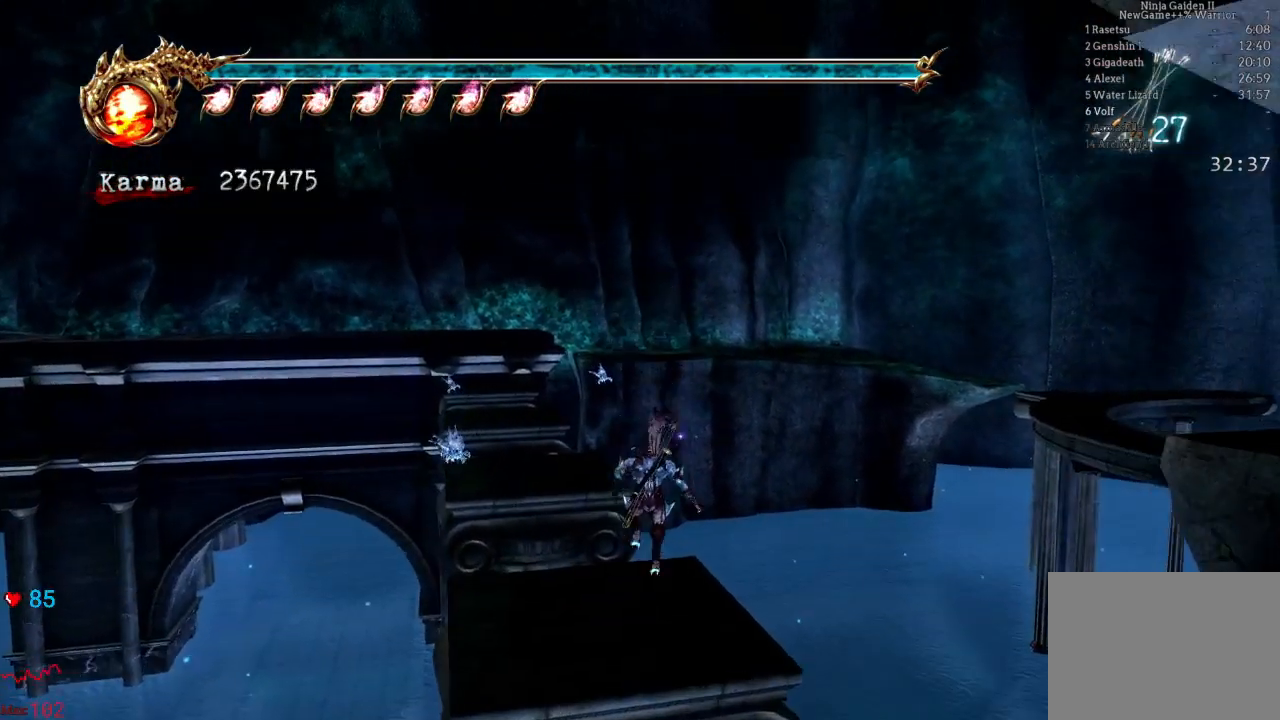
{"buttons": ["B"], "left_stick": "center", "right_stick": "center"}
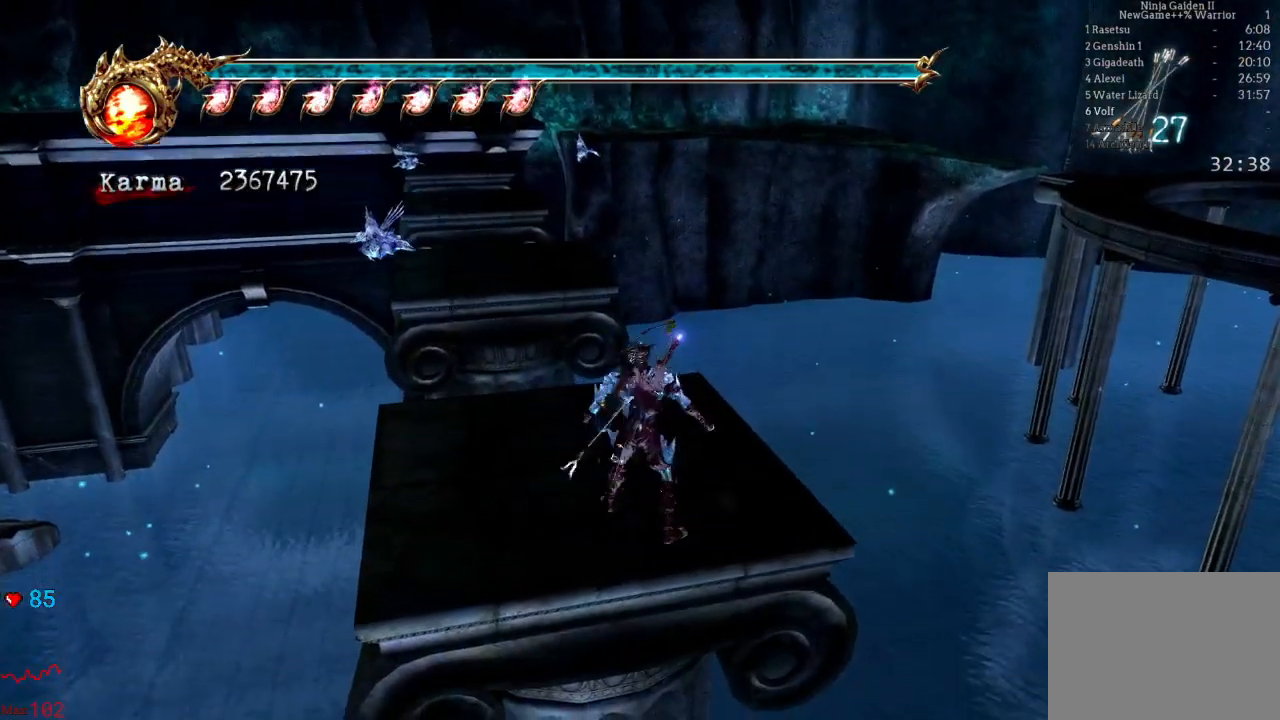
{"buttons": [], "left_stick": "center", "right_stick": "center", "events": [[133, "B", "up"]]}
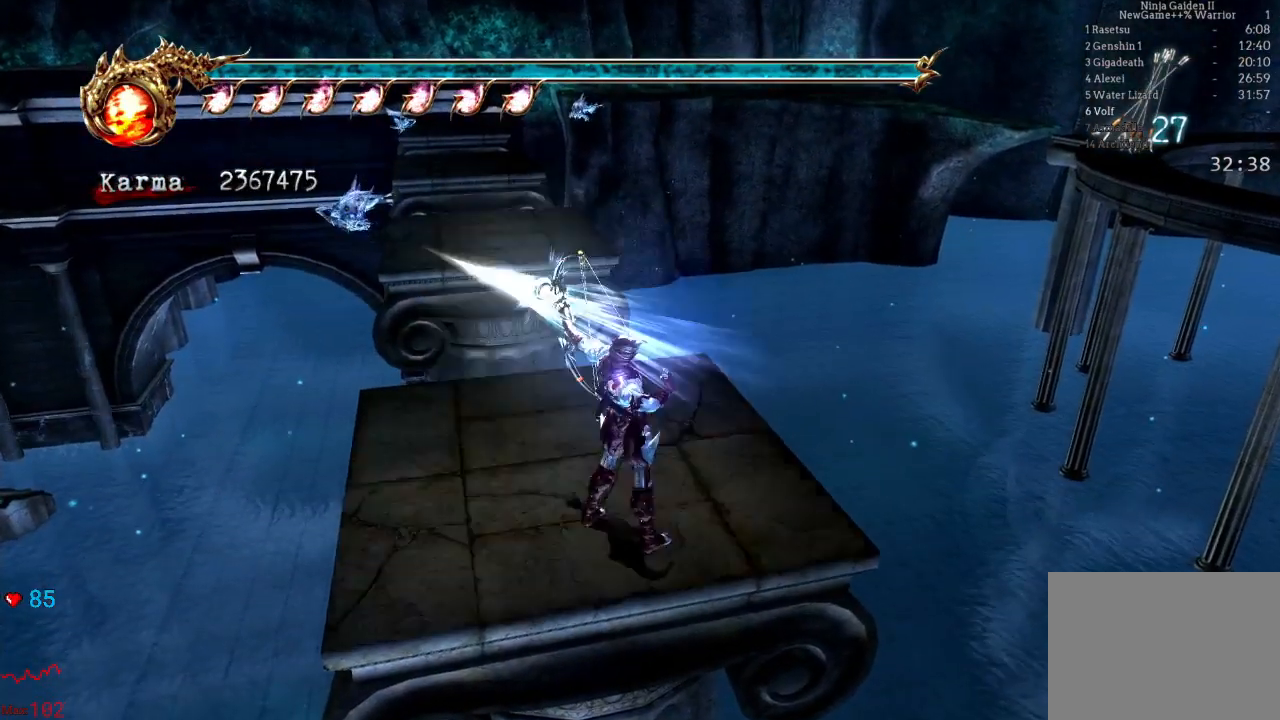
{"buttons": ["B"], "left_stick": "center", "right_stick": "center", "events": [[433, "B", "down"]]}
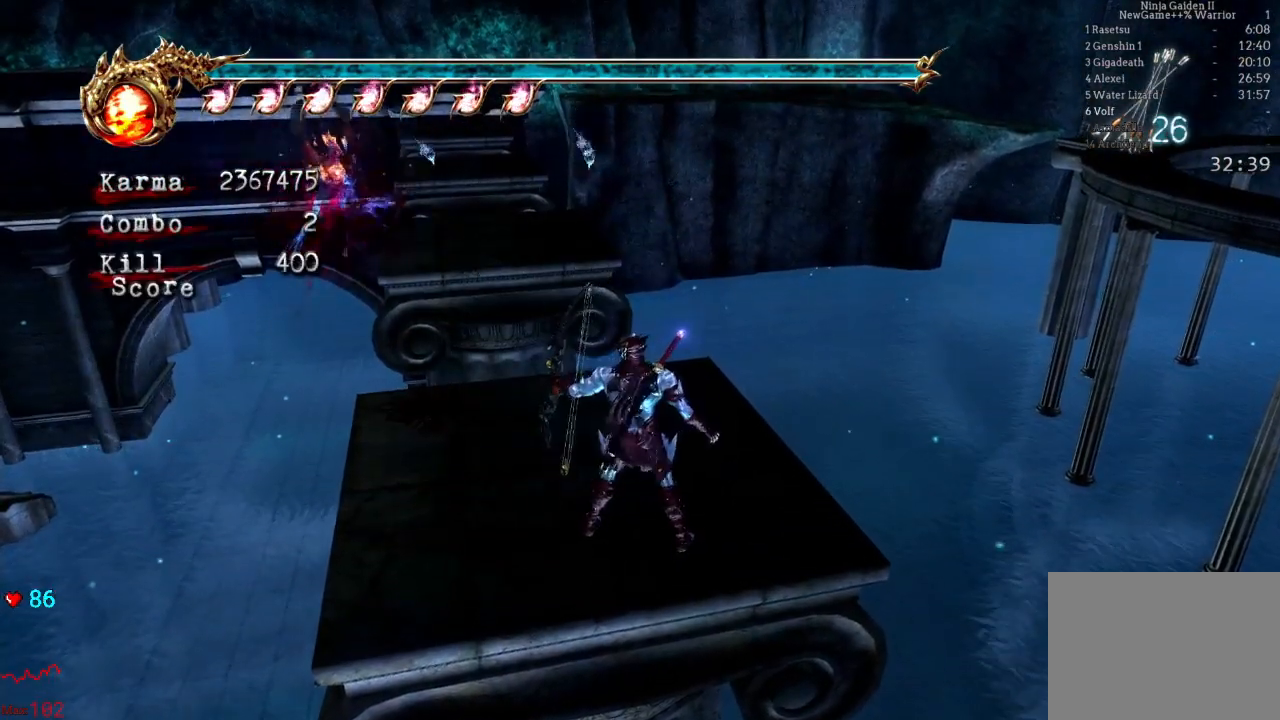
{"buttons": [], "left_stick": "center", "right_stick": "center", "events": [[250, "B", "up"]]}
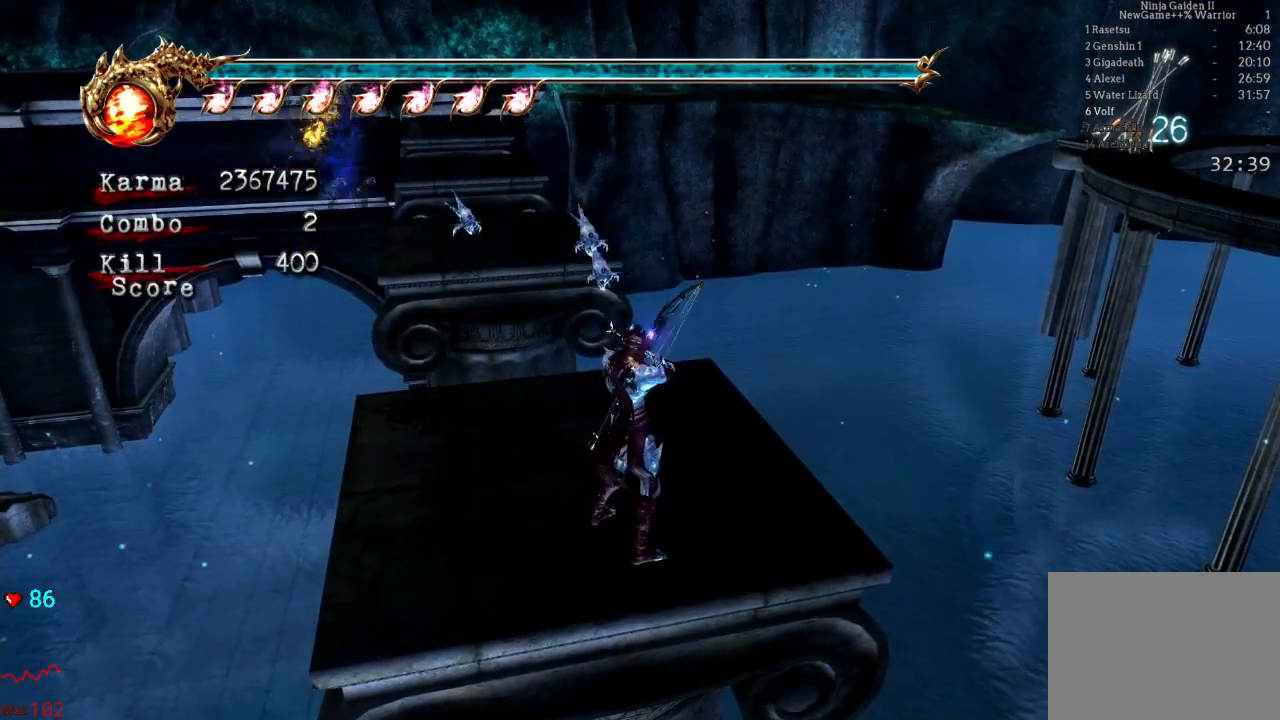
{"buttons": ["X"], "left_stick": "center", "right_stick": "center", "events": [[317, "X", "down"], [417, "X", "up"], [483, "X", "down"]]}
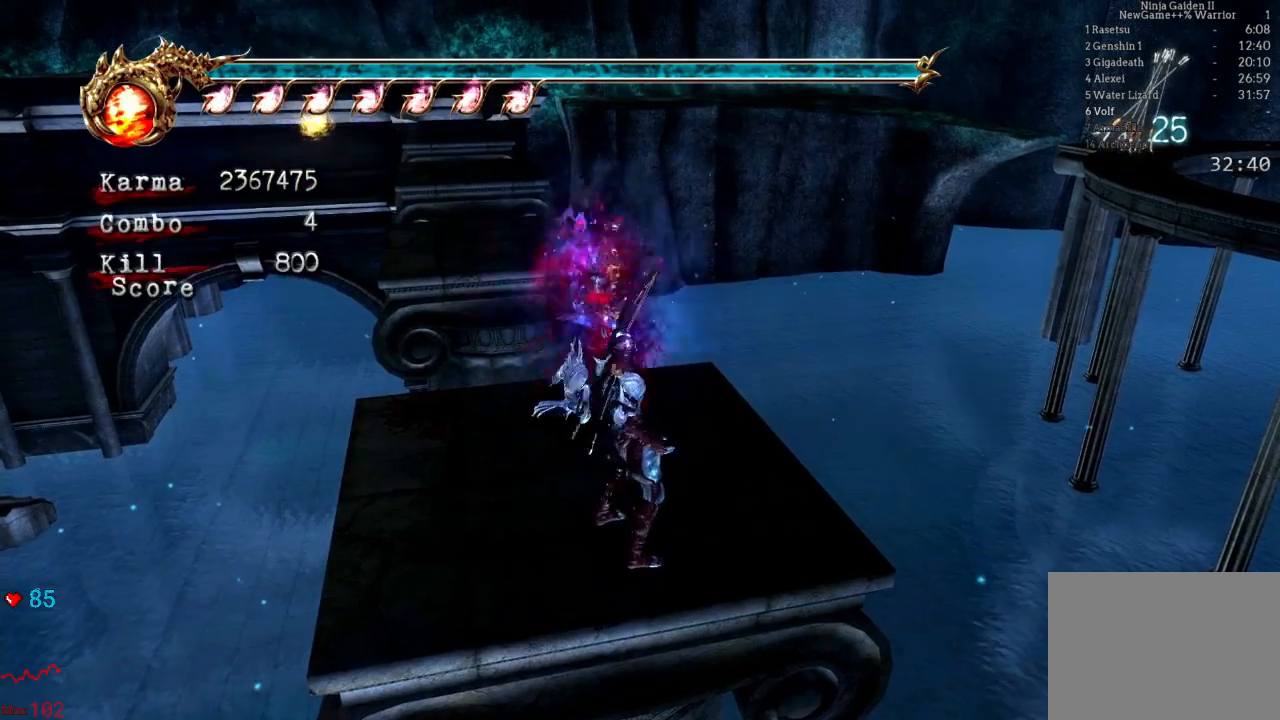
{"buttons": [], "left_stick": "center", "right_stick": "center", "events": [[100, "X", "up"], [133, "X", "down"], [267, "X", "up"]]}
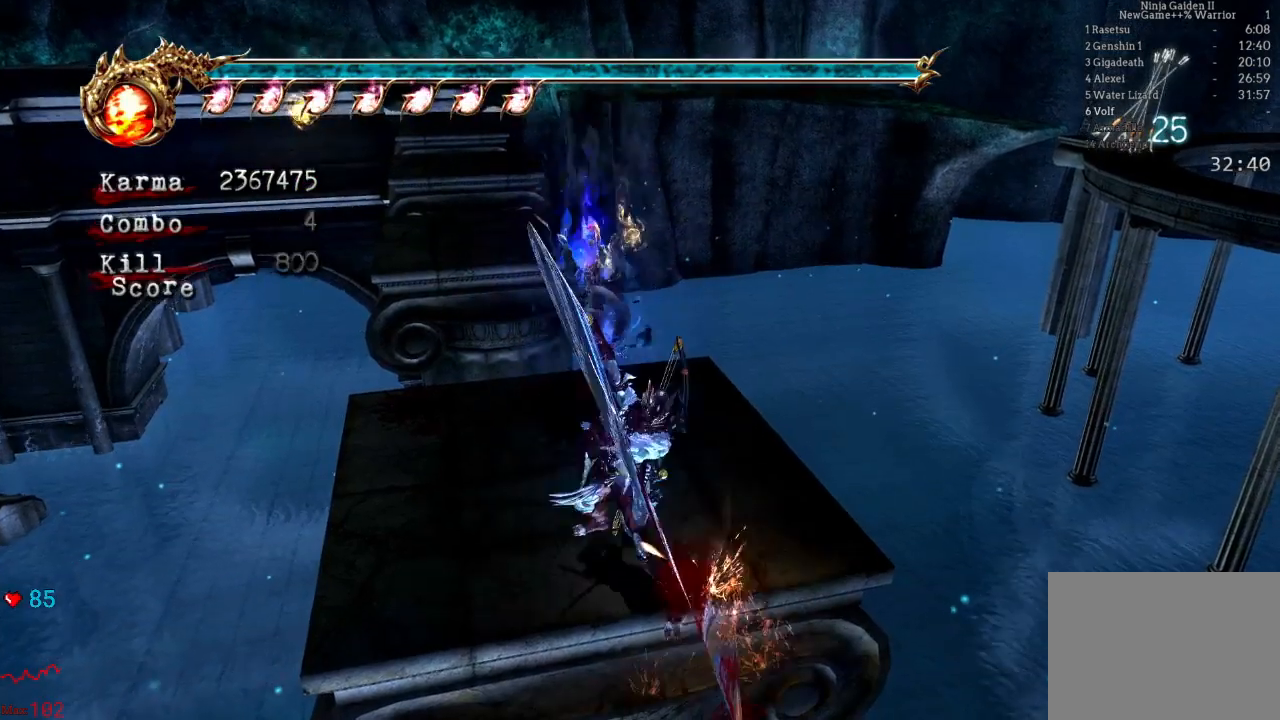
{"buttons": [], "left_stick": "center", "right_stick": "right", "events": [[33, "DPAD_RIGHT", "down"], [83, "DPAD_RIGHT", "up"], [433, "right_stick", "right"]]}
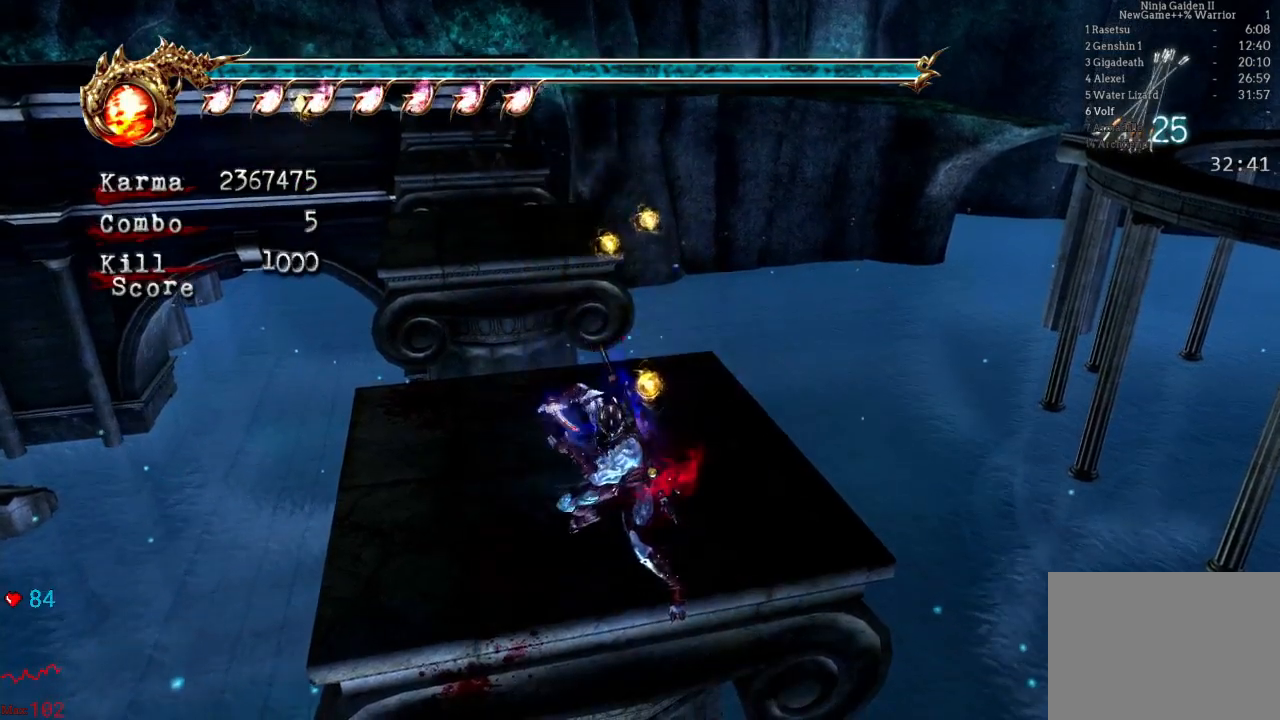
{"buttons": [], "left_stick": "up", "right_stick": "center", "events": [[33, "left_stick", "up"], [83, "right_stick", "center"]]}
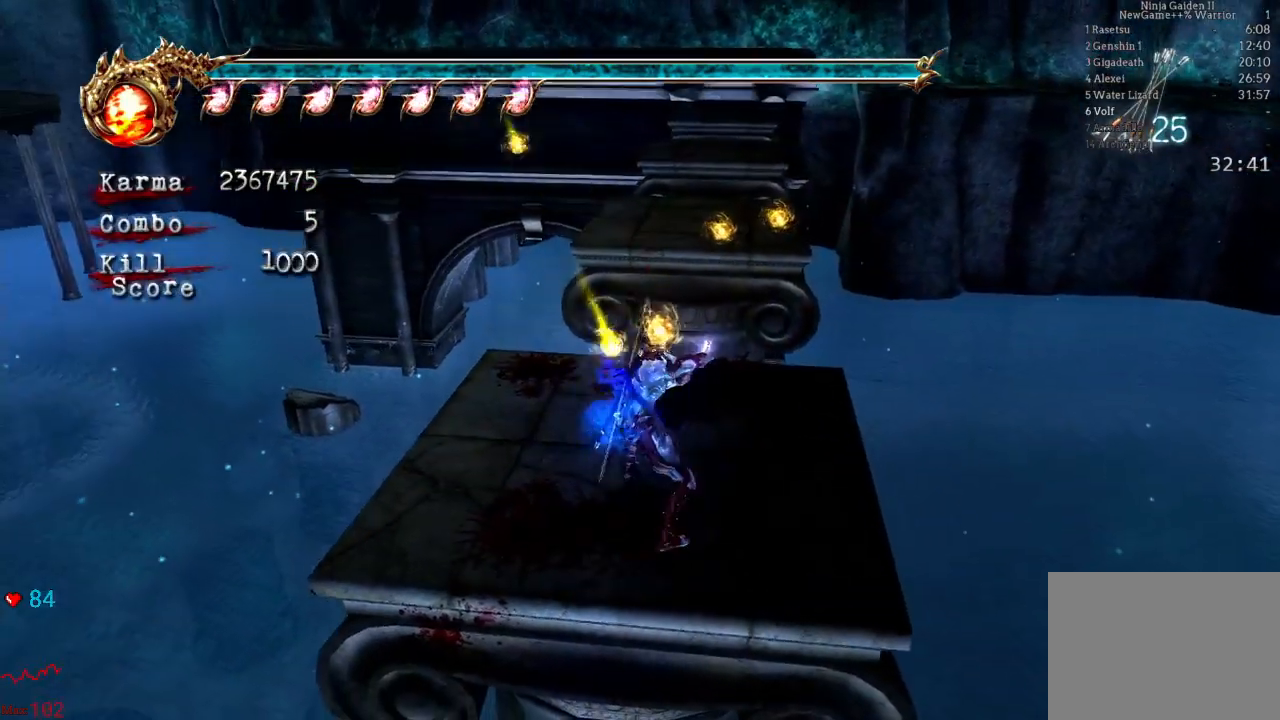
{"buttons": ["A"], "left_stick": "up", "right_stick": "center", "events": [[500, "A", "down"]]}
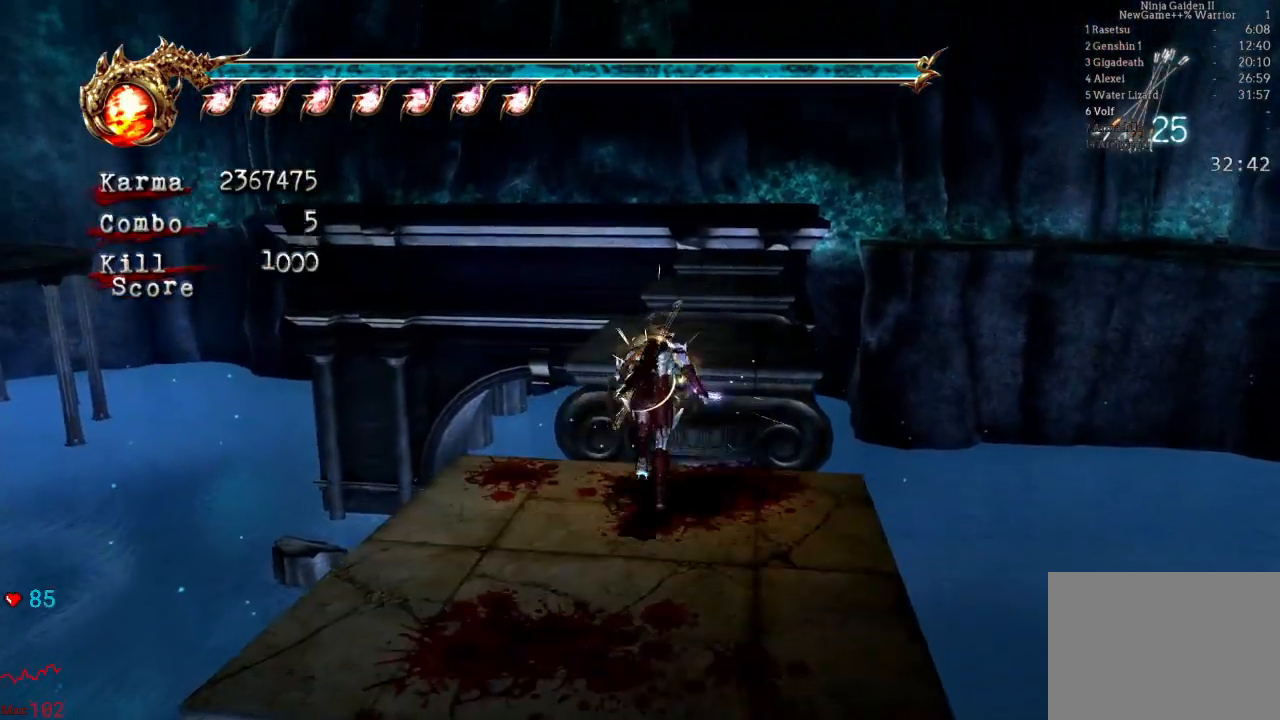
{"buttons": [], "left_stick": "up", "right_stick": "left", "events": [[200, "A", "up"], [483, "right_stick", "left"]]}
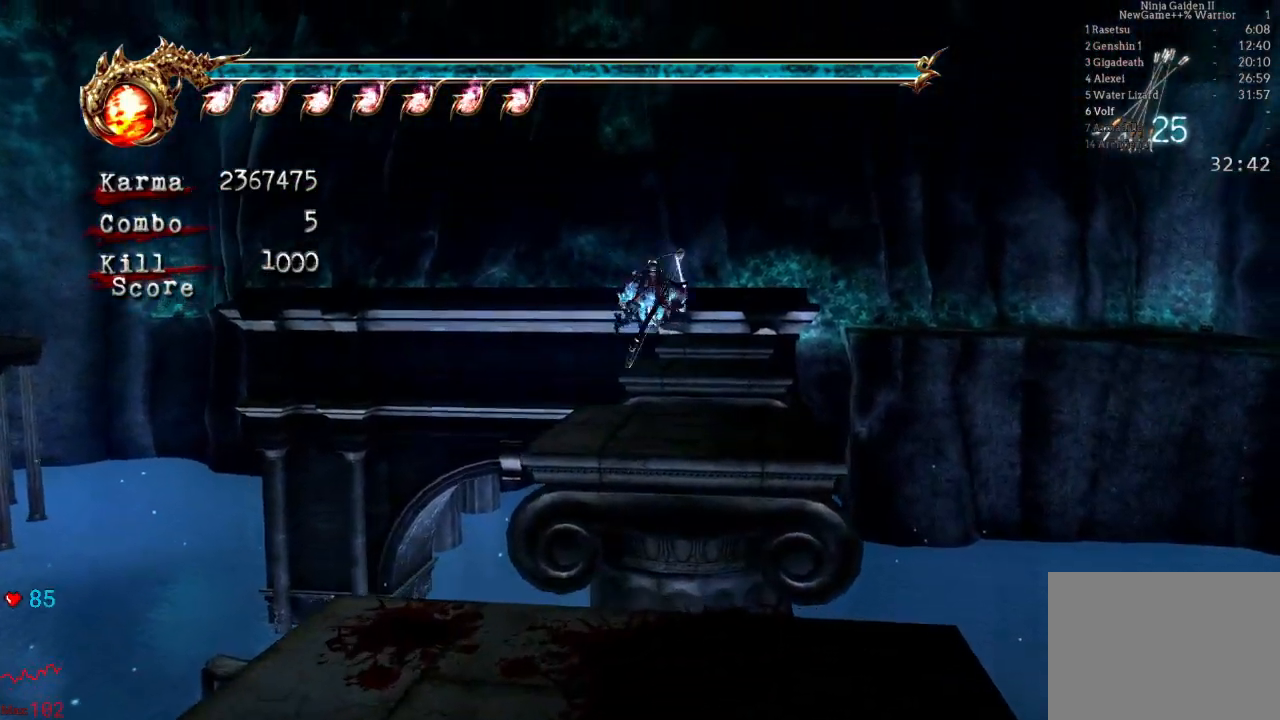
{"buttons": [], "left_stick": "up", "right_stick": "center", "events": [[100, "right_stick", "center"]]}
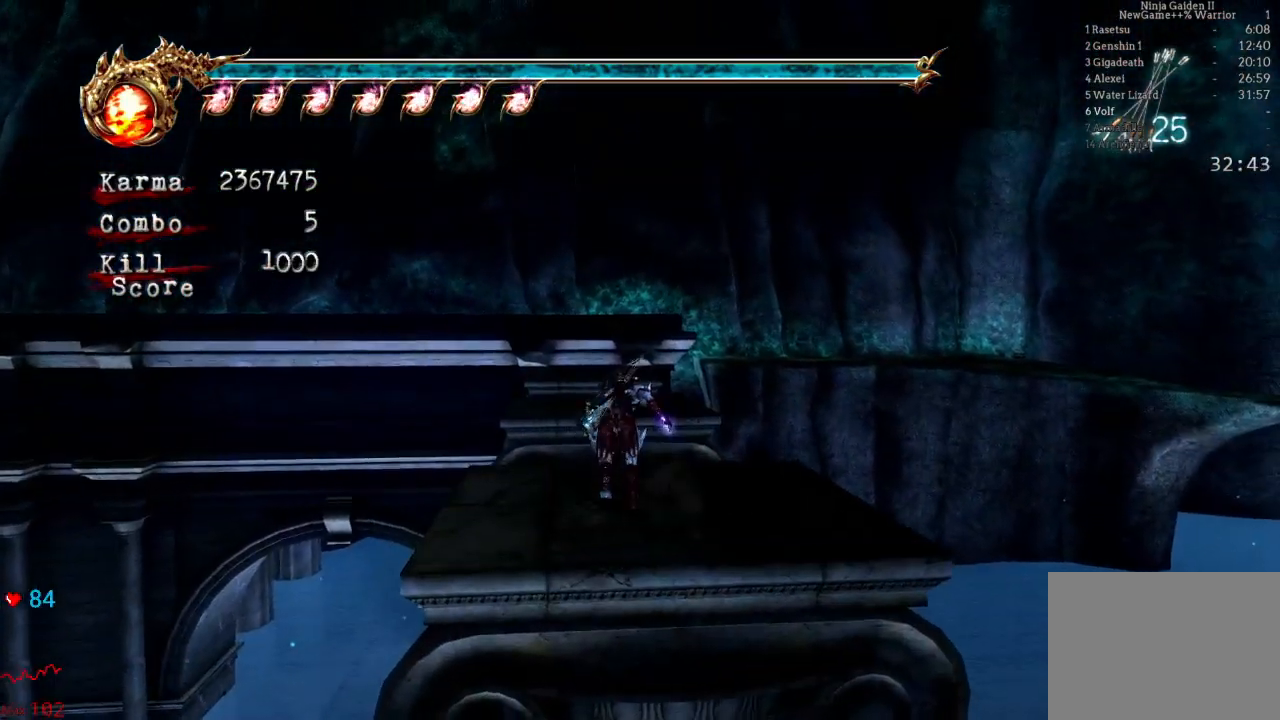
{"buttons": [], "left_stick": "up", "right_stick": "center", "events": [[200, "A", "down"], [367, "A", "up"]]}
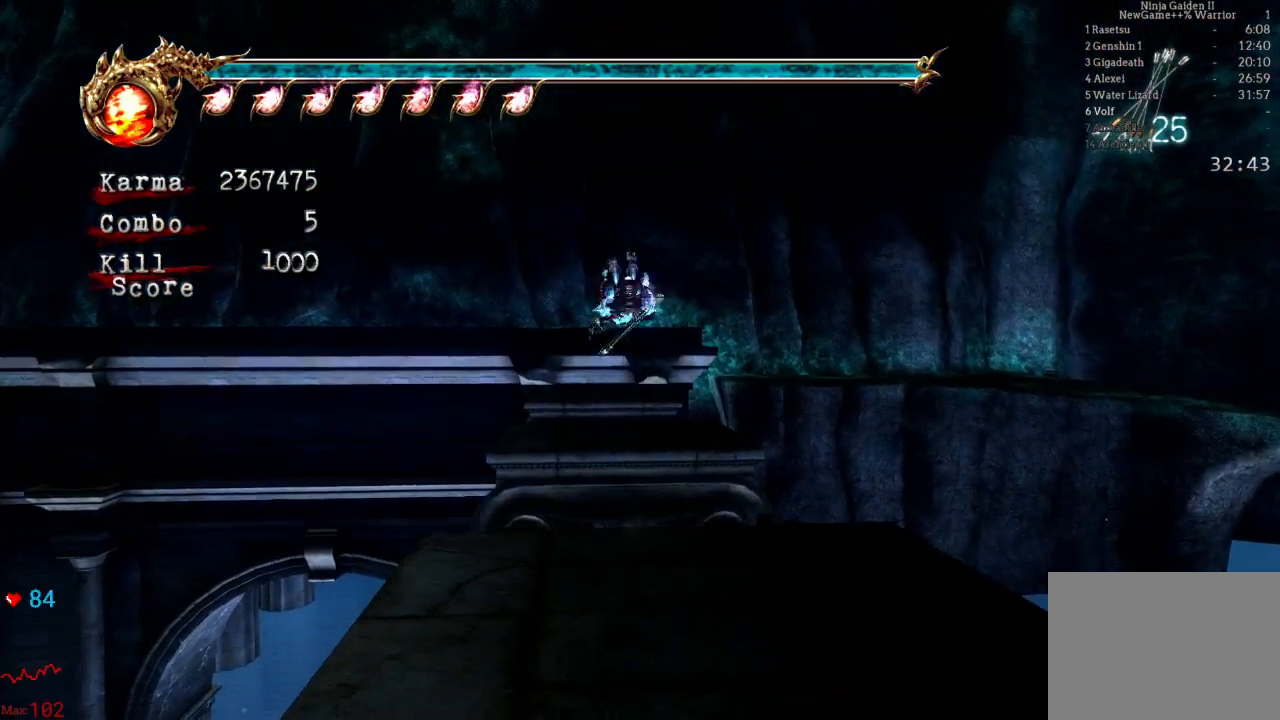
{"buttons": [], "left_stick": "up", "right_stick": "center", "events": []}
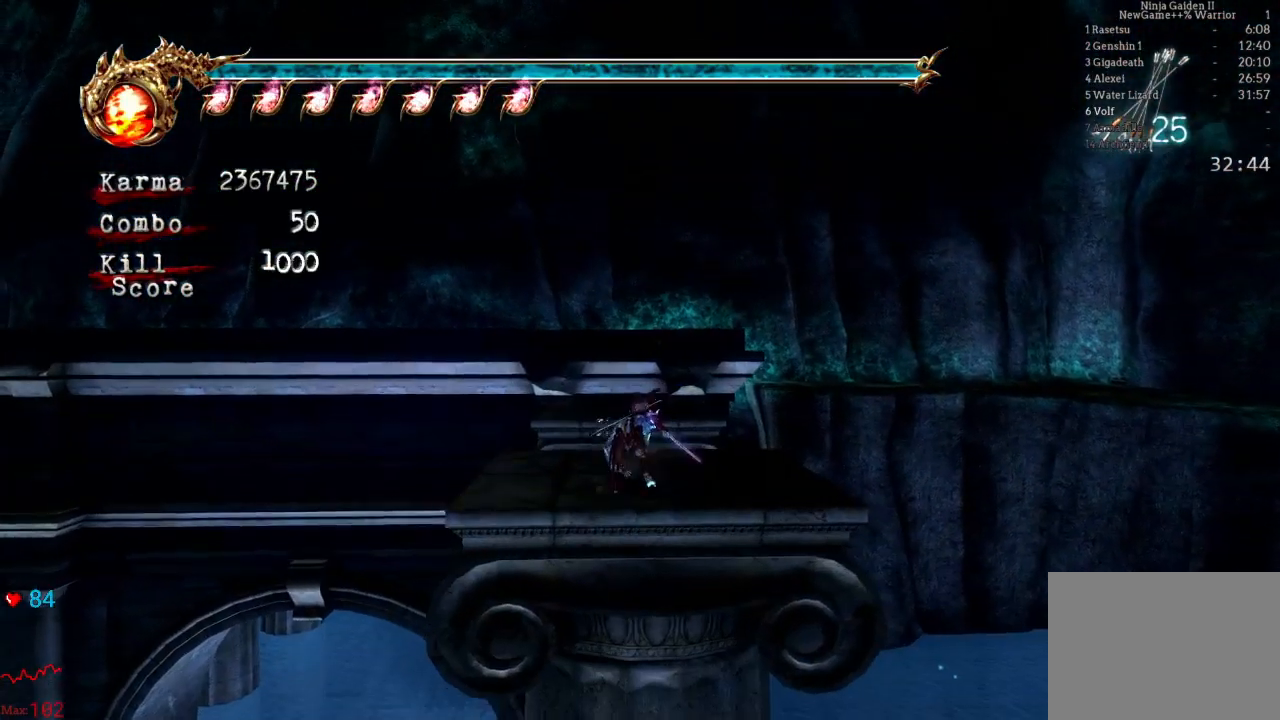
{"buttons": ["A"], "left_stick": "up", "right_stick": "center", "events": [[383, "A", "down"]]}
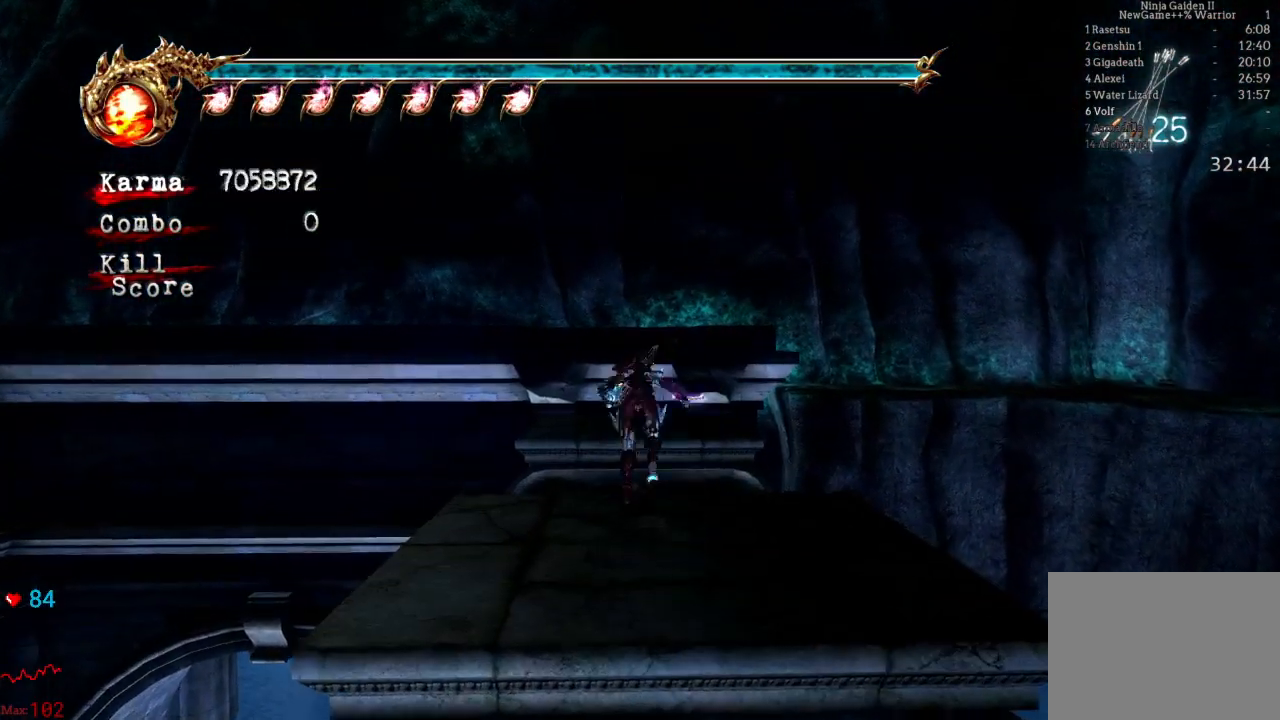
{"buttons": [], "left_stick": "up", "right_stick": "center", "events": [[33, "A", "up"]]}
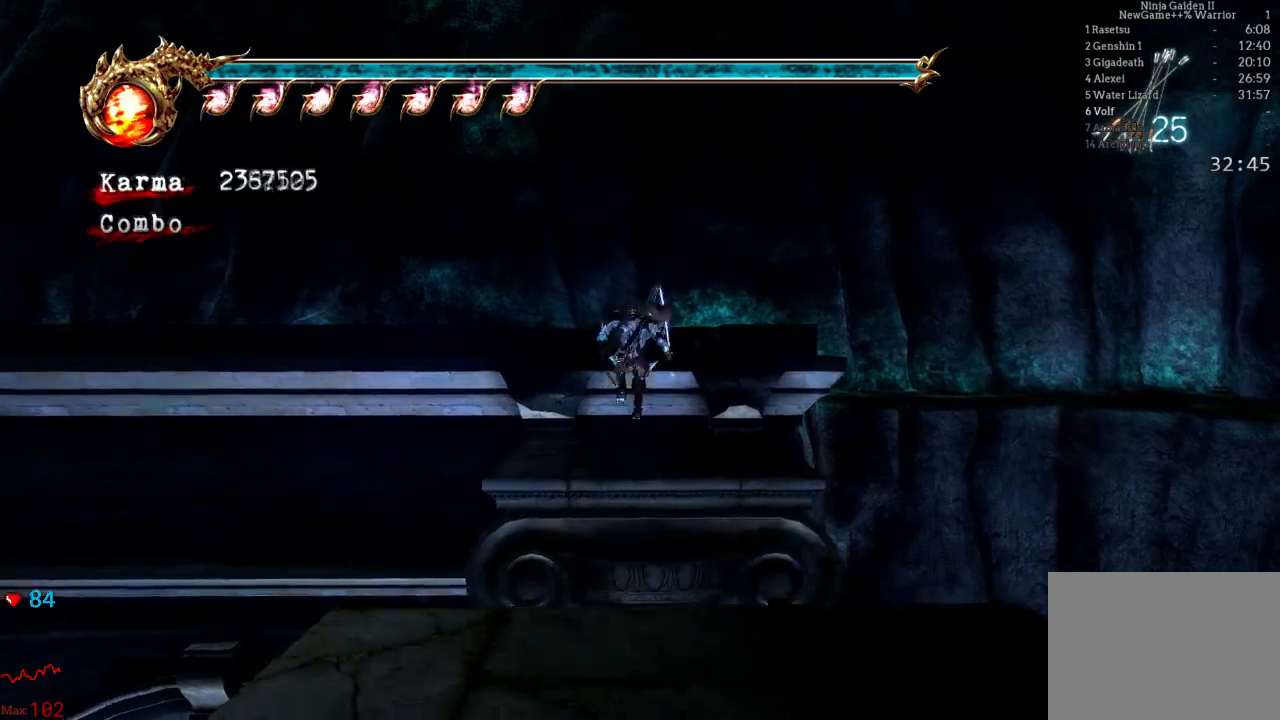
{"buttons": [], "left_stick": "up", "right_stick": "center", "events": []}
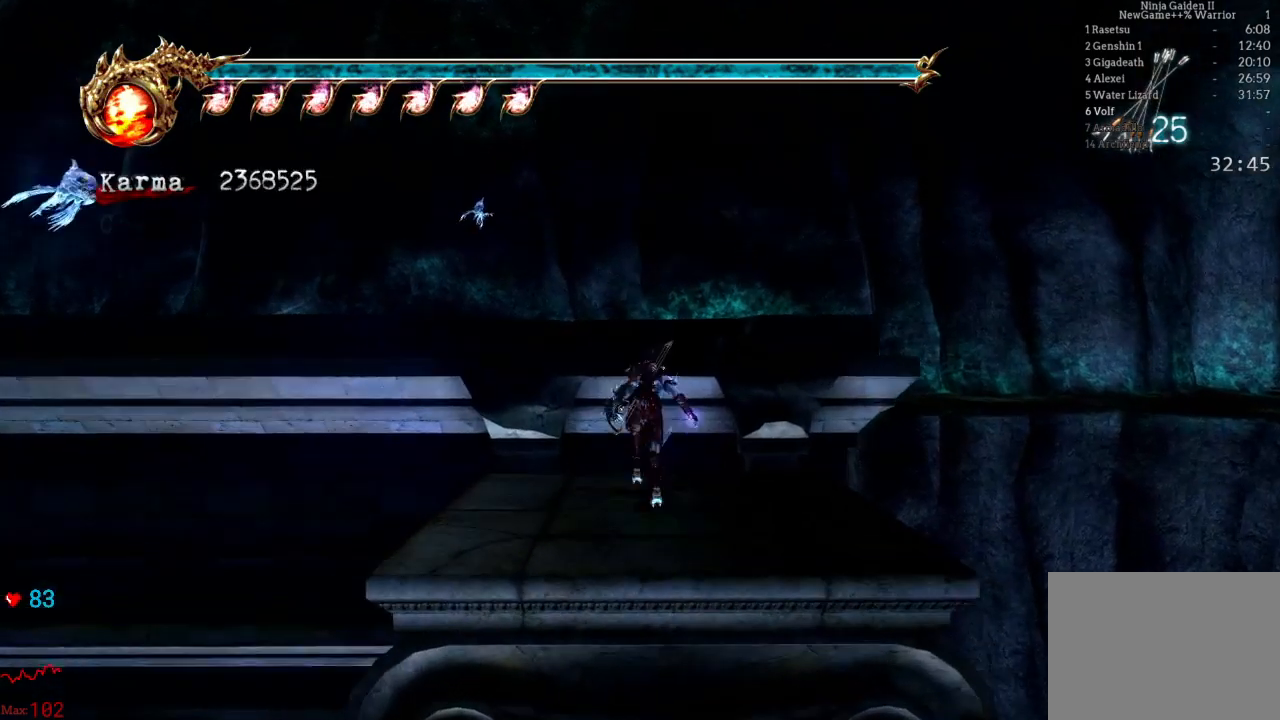
{"buttons": ["A"], "left_stick": "up", "right_stick": "center", "events": [[133, "A", "down"]]}
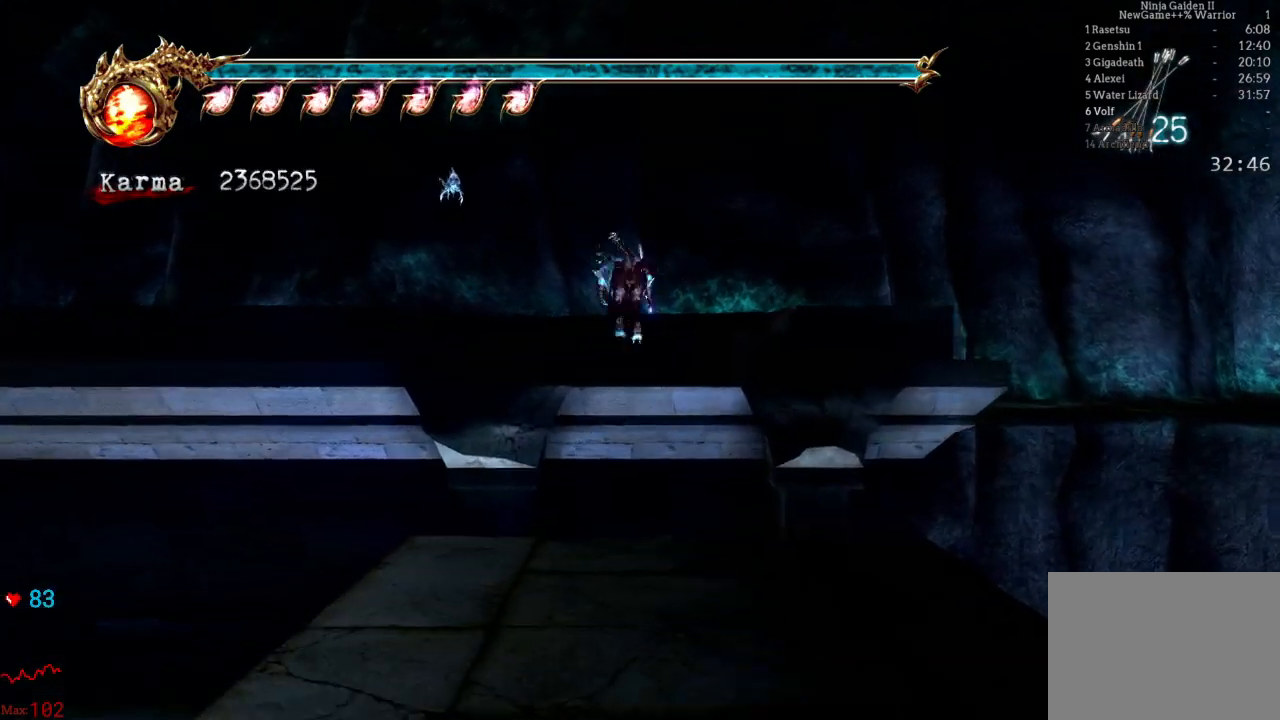
{"buttons": ["L2"], "left_stick": "up", "right_stick": "center", "events": [[33, "A", "up"], [317, "L2", "down"]]}
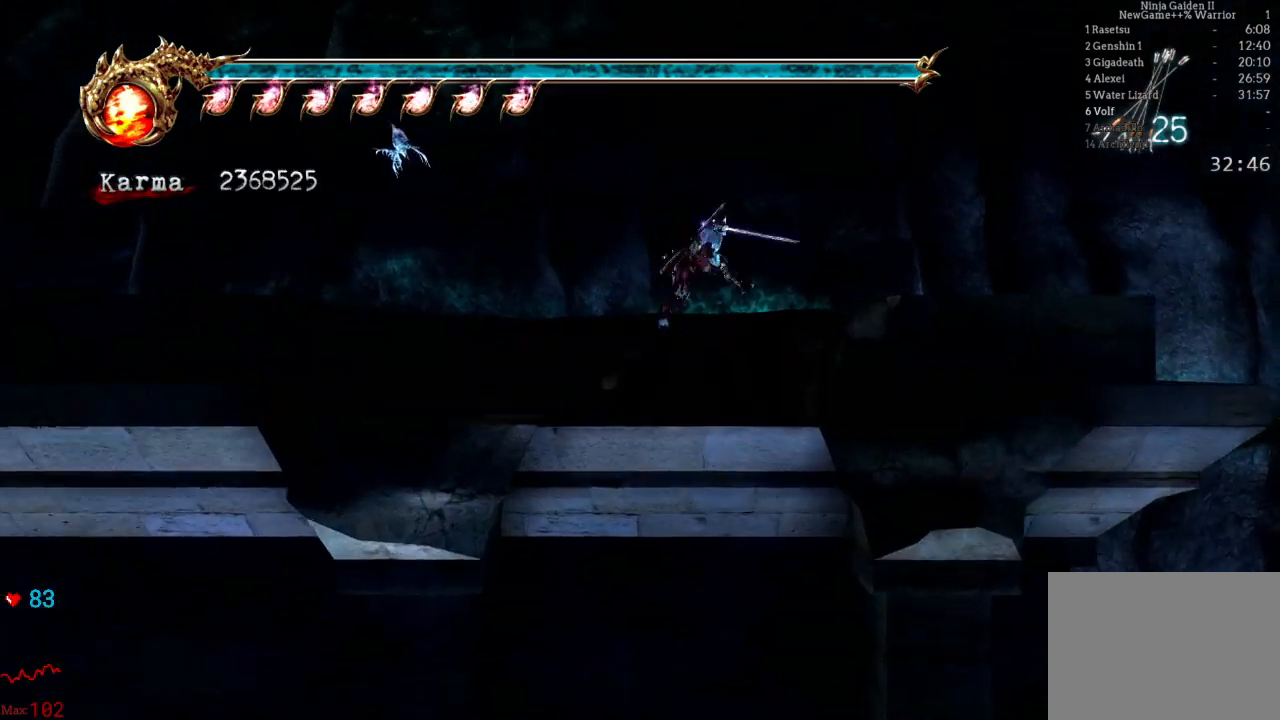
{"buttons": [], "left_stick": "center", "right_stick": "right", "events": [[67, "L2", "up"], [183, "left_stick", "center"], [317, "B", "down"], [483, "B", "up"], [483, "right_stick", "right"]]}
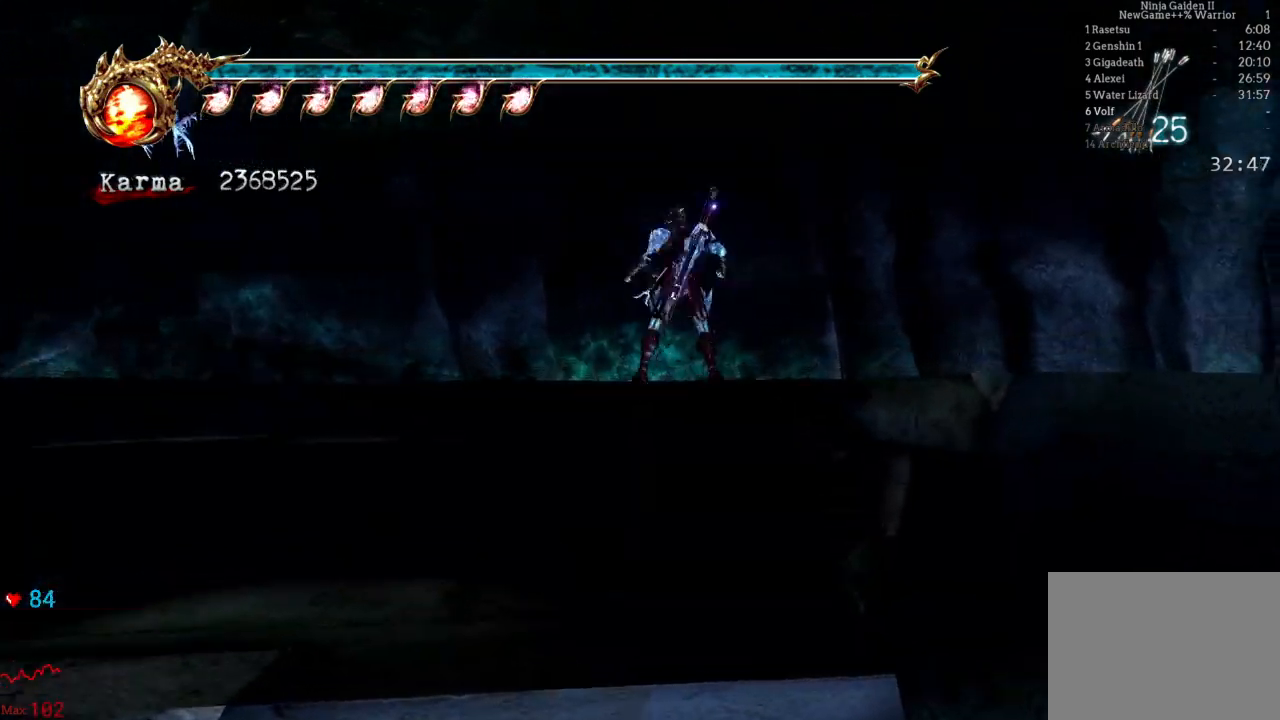
{"buttons": [], "left_stick": "center", "right_stick": "center", "events": [[467, "right_stick", "center"]]}
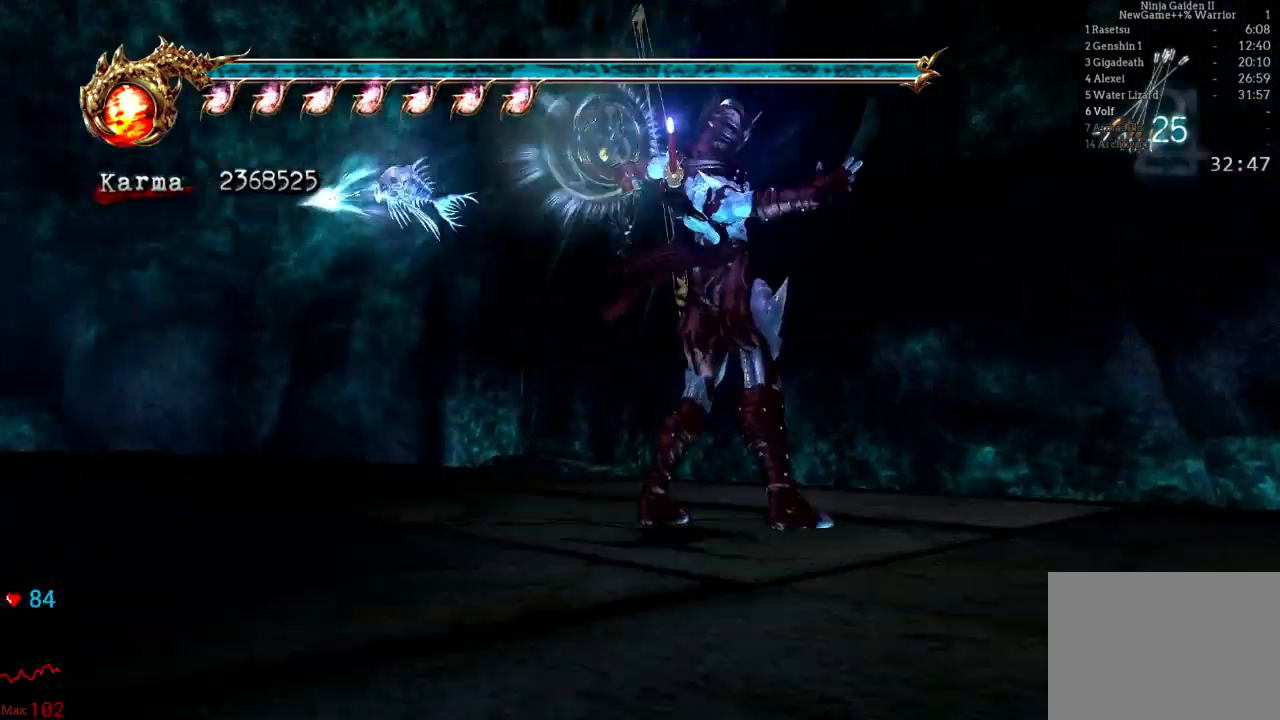
{"buttons": [], "left_stick": "center", "right_stick": "center", "events": []}
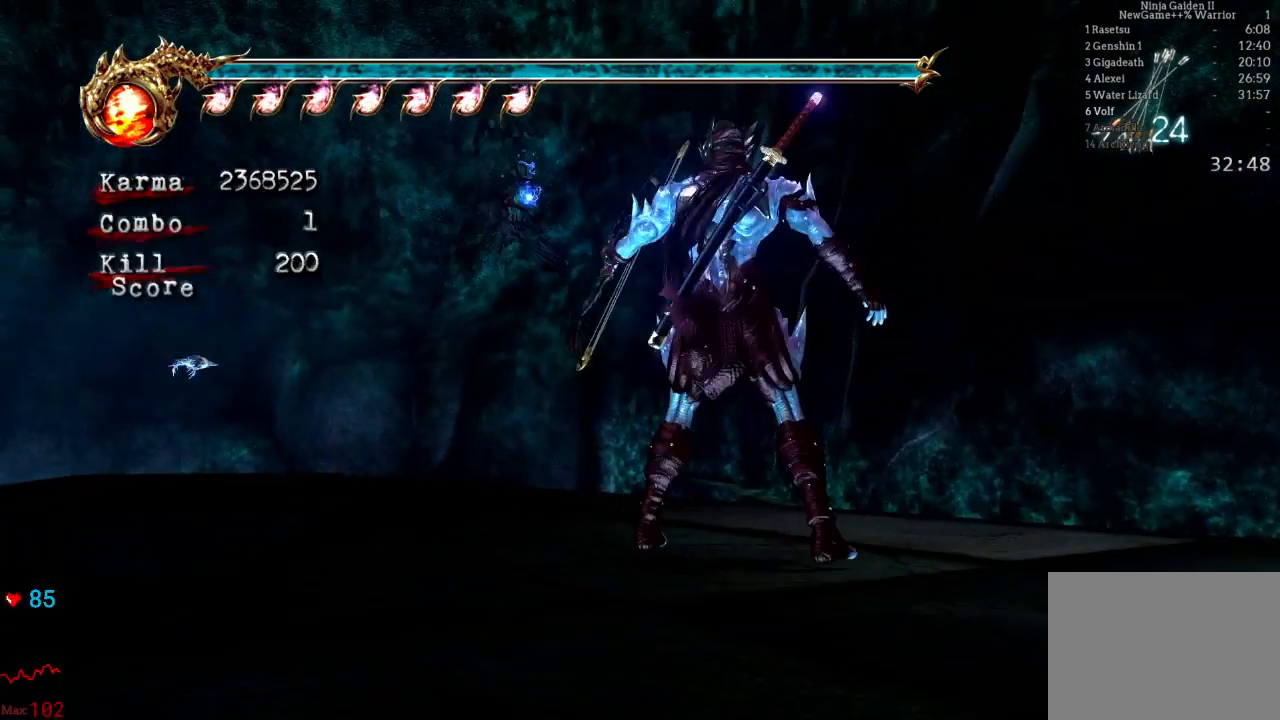
{"buttons": [], "left_stick": "center", "right_stick": "center", "events": [[217, "X", "down"], [433, "X", "up"]]}
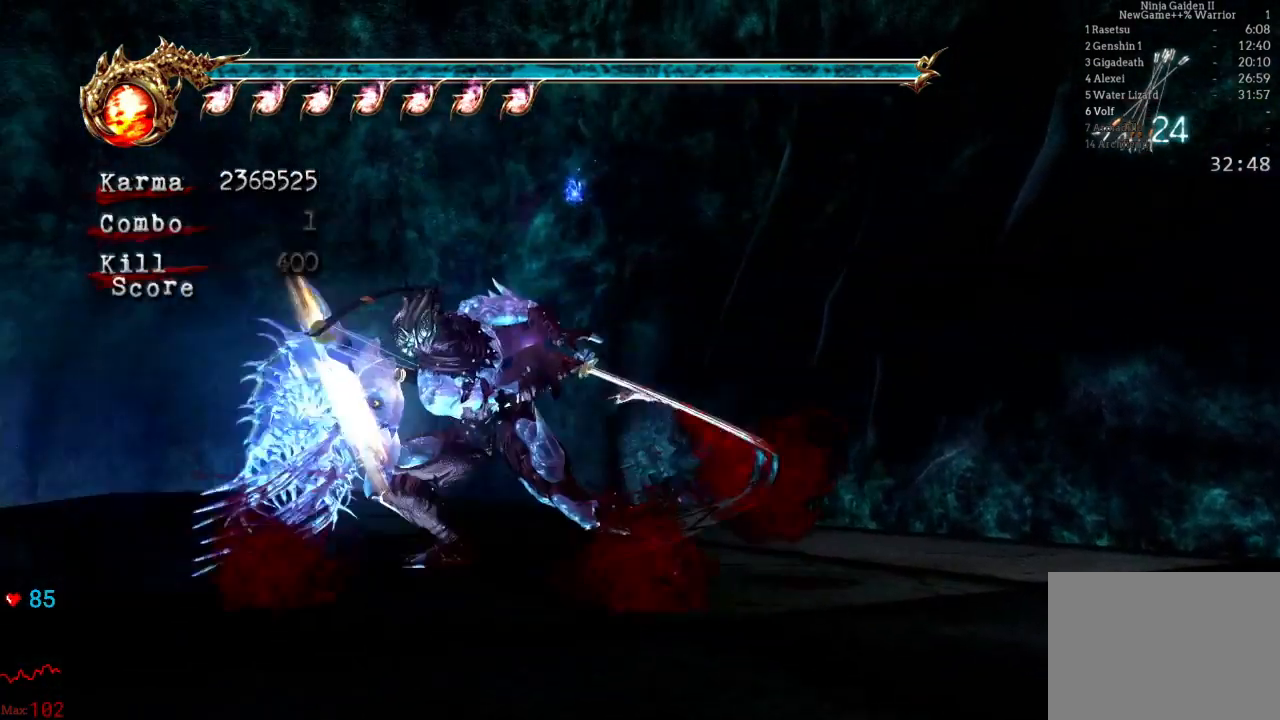
{"buttons": ["X"], "left_stick": "center", "right_stick": "center", "events": [[67, "X", "down"], [233, "X", "up"], [350, "X", "down"]]}
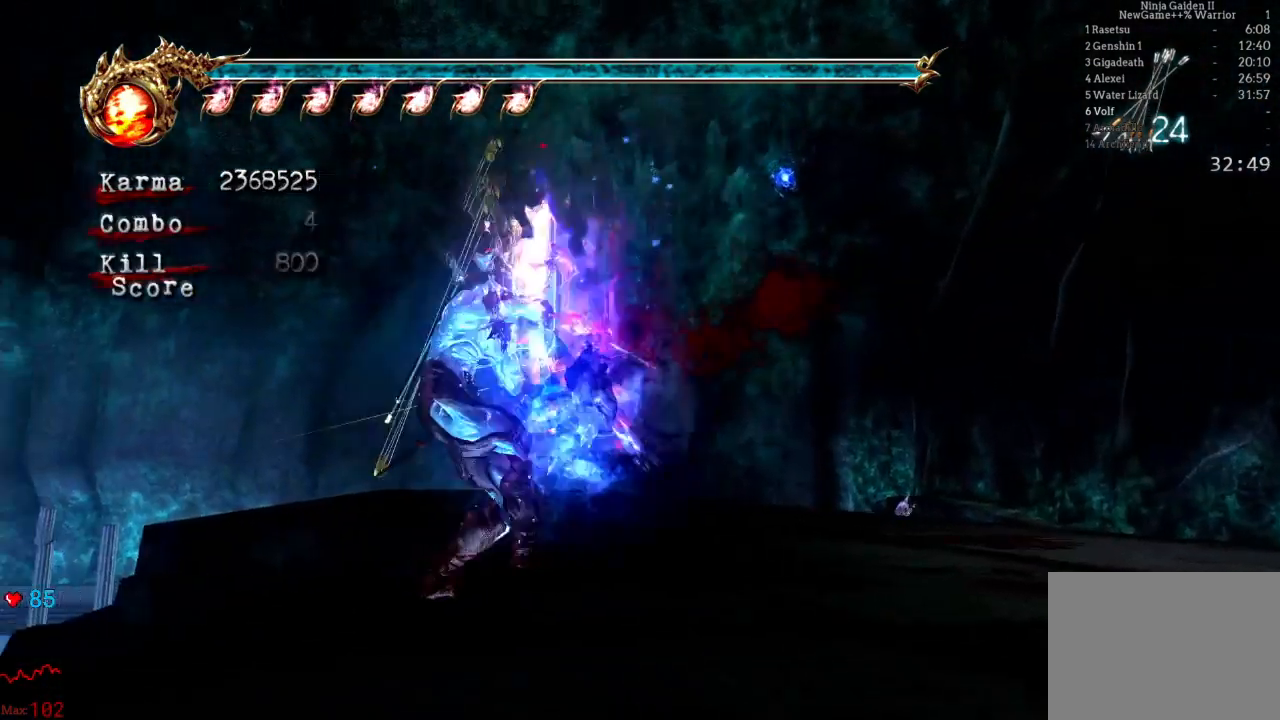
{"buttons": [], "left_stick": "center", "right_stick": "center", "events": [[17, "X", "up"]]}
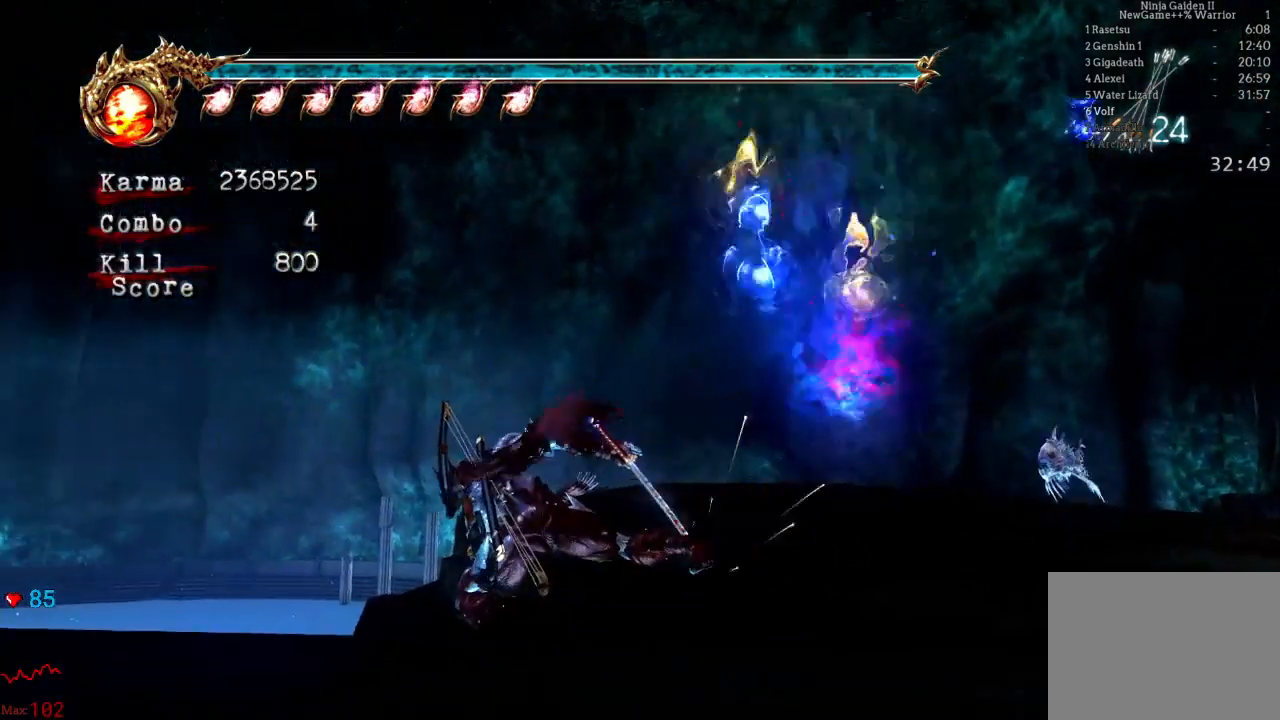
{"buttons": [], "left_stick": "center", "right_stick": "center", "events": [[233, "X", "down"], [400, "X", "up"]]}